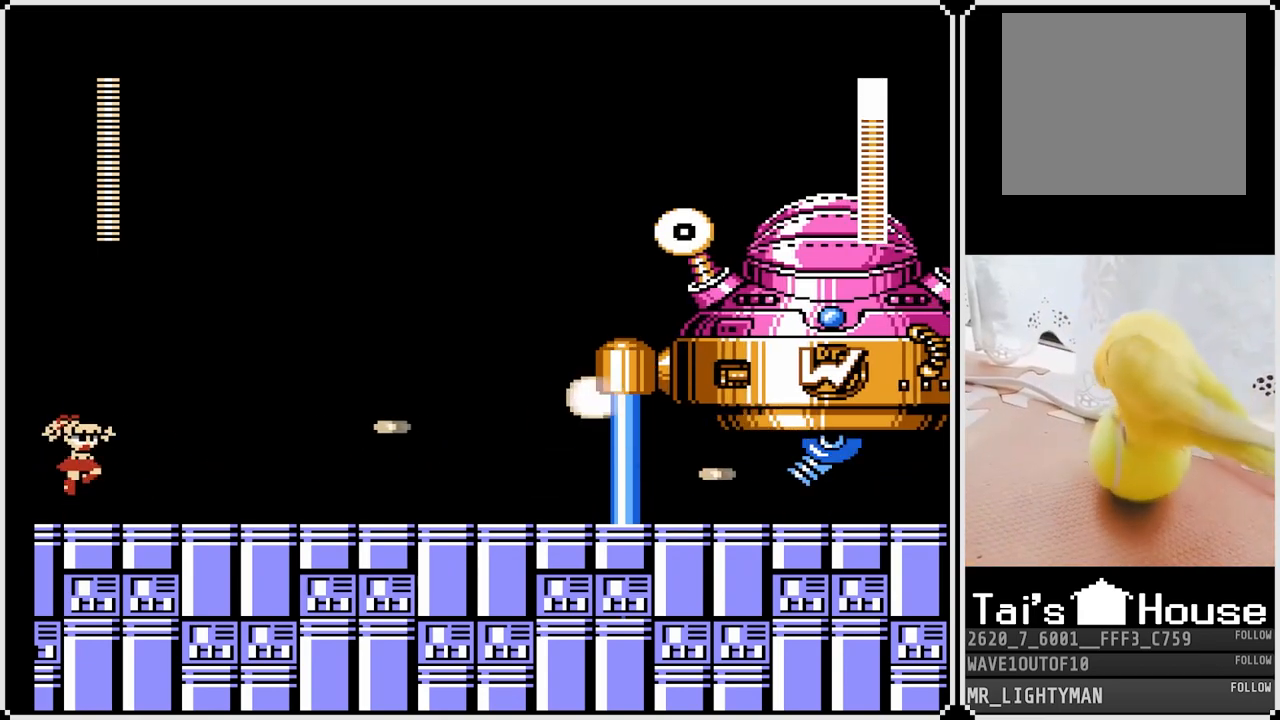
Gameplay with a controller (PlayStation layout); each line is a JSON object with the inputs held at the frame after it. "events" lists button and stick changes between this image and that frame as [ms after this image, input, new state], when the widget could be followed in between.
{"buttons": [], "left_stick": "center", "right_stick": "center", "events": [[50, "SQUARE", "up"], [83, "SQUARE", "down"], [167, "SQUARE", "up"], [250, "CROSS", "down"], [283, "SQUARE", "down"], [317, "CROSS", "up"], [367, "SQUARE", "up"], [417, "SQUARE", "down"], [500, "SQUARE", "up"]]}
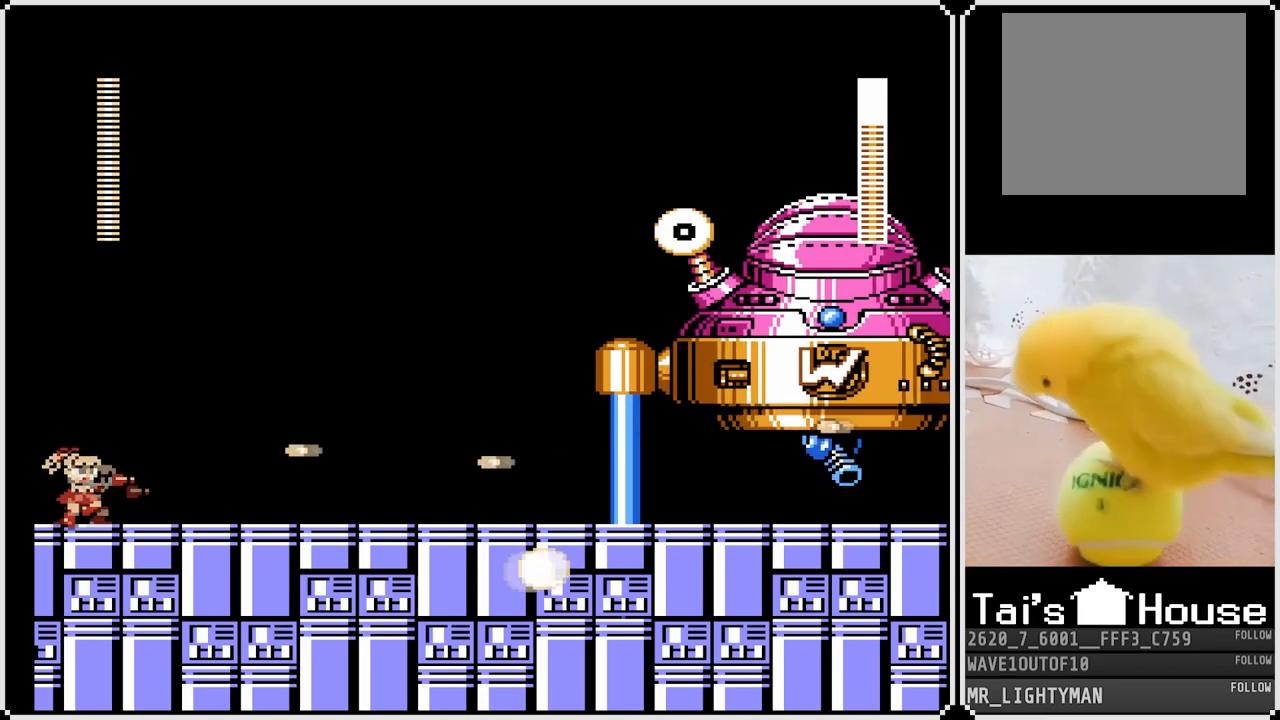
{"buttons": [], "left_stick": "center", "right_stick": "center", "events": [[67, "CROSS", "down"], [100, "SQUARE", "down"], [133, "CROSS", "up"], [167, "SQUARE", "up"], [283, "CROSS", "down"], [300, "SQUARE", "down"], [333, "CROSS", "up"], [400, "SQUARE", "up"]]}
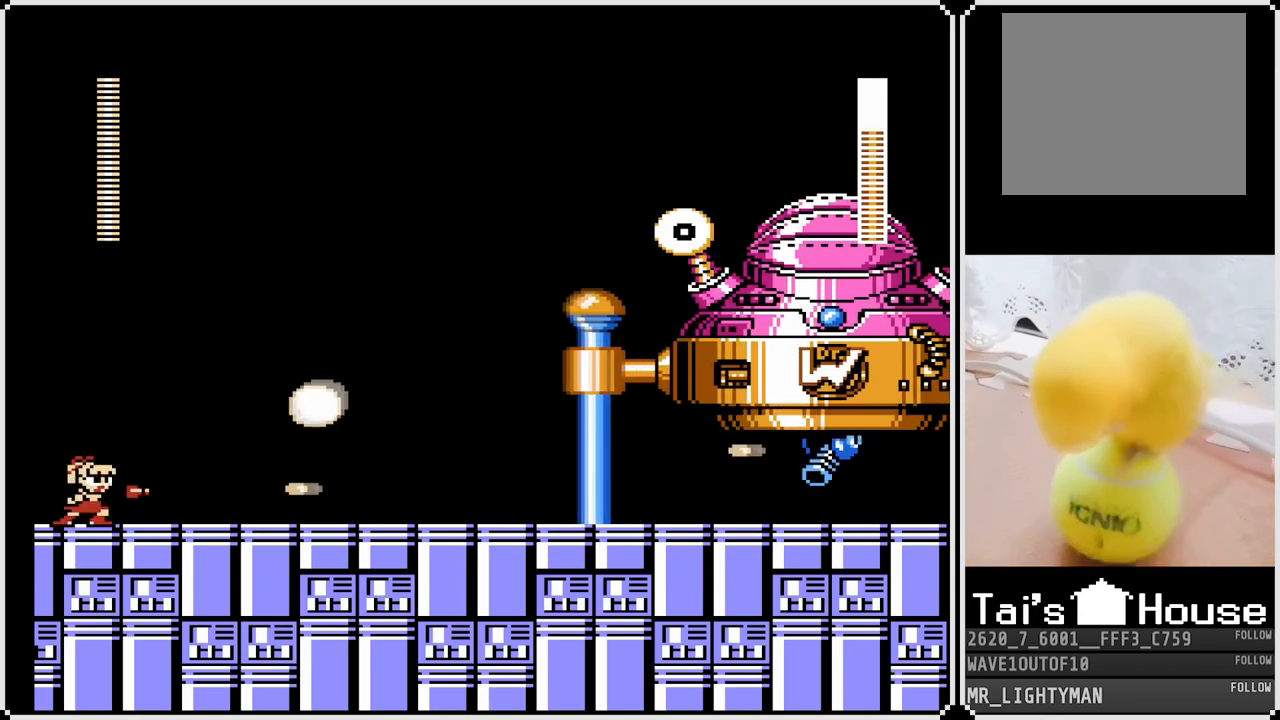
{"buttons": [], "left_stick": "center", "right_stick": "center", "events": [[17, "CROSS", "down"], [50, "SQUARE", "down"], [117, "CROSS", "up"], [150, "SQUARE", "up"], [200, "SQUARE", "down"], [250, "SQUARE", "up"], [317, "SQUARE", "down"], [400, "SQUARE", "up"]]}
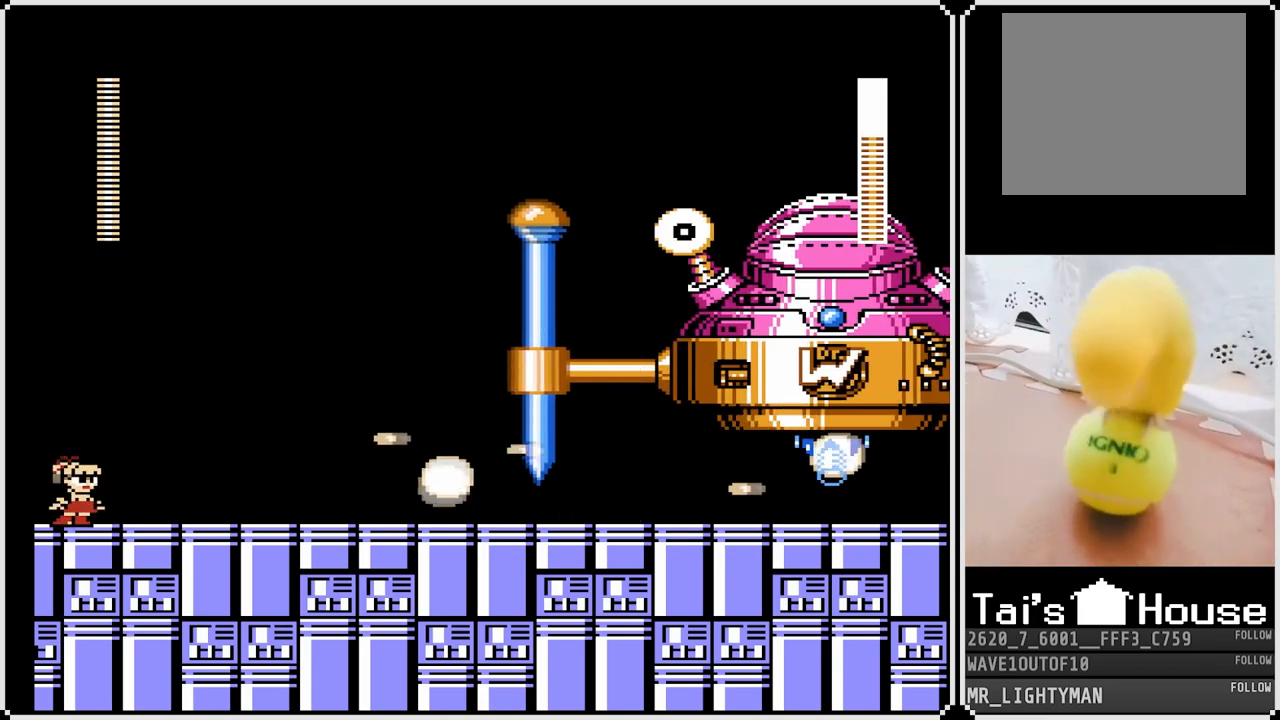
{"buttons": ["CROSS", "SQUARE", "DPAD_RIGHT"], "left_stick": "center", "right_stick": "center", "events": [[133, "DPAD_RIGHT", "down"], [233, "CROSS", "down"], [317, "SQUARE", "down"], [400, "CROSS", "up"], [433, "CROSS", "down"]]}
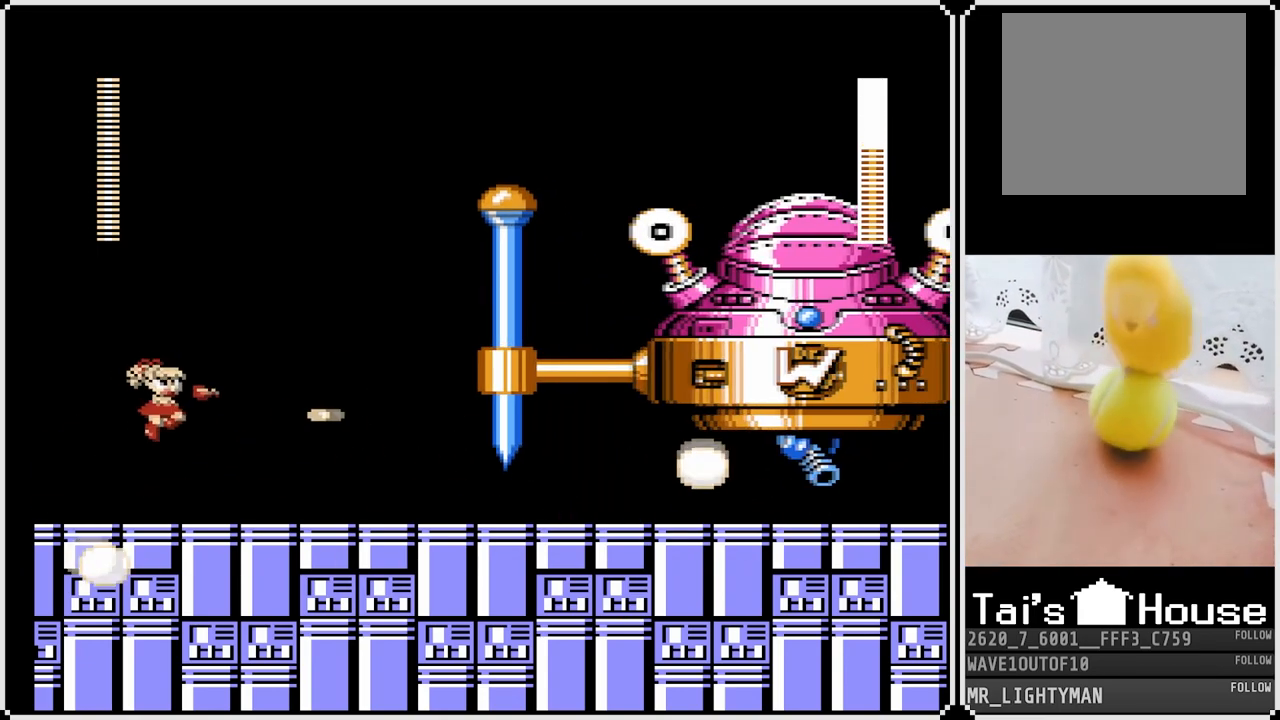
{"buttons": ["SQUARE", "DPAD_RIGHT"], "left_stick": "center", "right_stick": "center", "events": [[67, "CROSS", "up"], [83, "SQUARE", "up"], [267, "CROSS", "down"], [317, "SQUARE", "down"], [367, "CROSS", "up"], [400, "DPAD_RIGHT", "up"], [400, "SQUARE", "up"], [417, "SQUARE", "down"], [500, "DPAD_RIGHT", "down"]]}
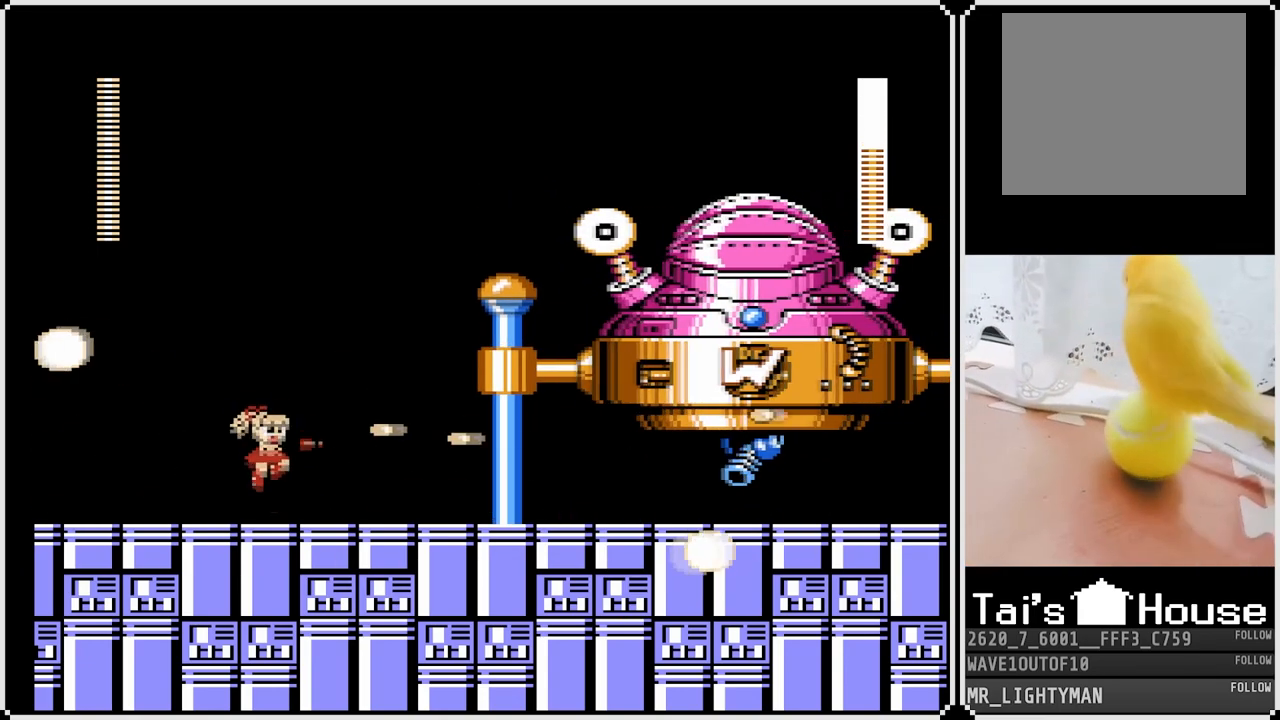
{"buttons": ["SQUARE"], "left_stick": "center", "right_stick": "center", "events": [[17, "SQUARE", "up"], [117, "DPAD_RIGHT", "up"], [150, "CROSS", "down"], [183, "SQUARE", "down"], [250, "CROSS", "up"], [267, "SQUARE", "up"], [300, "SQUARE", "down"], [400, "SQUARE", "up"], [450, "SQUARE", "down"]]}
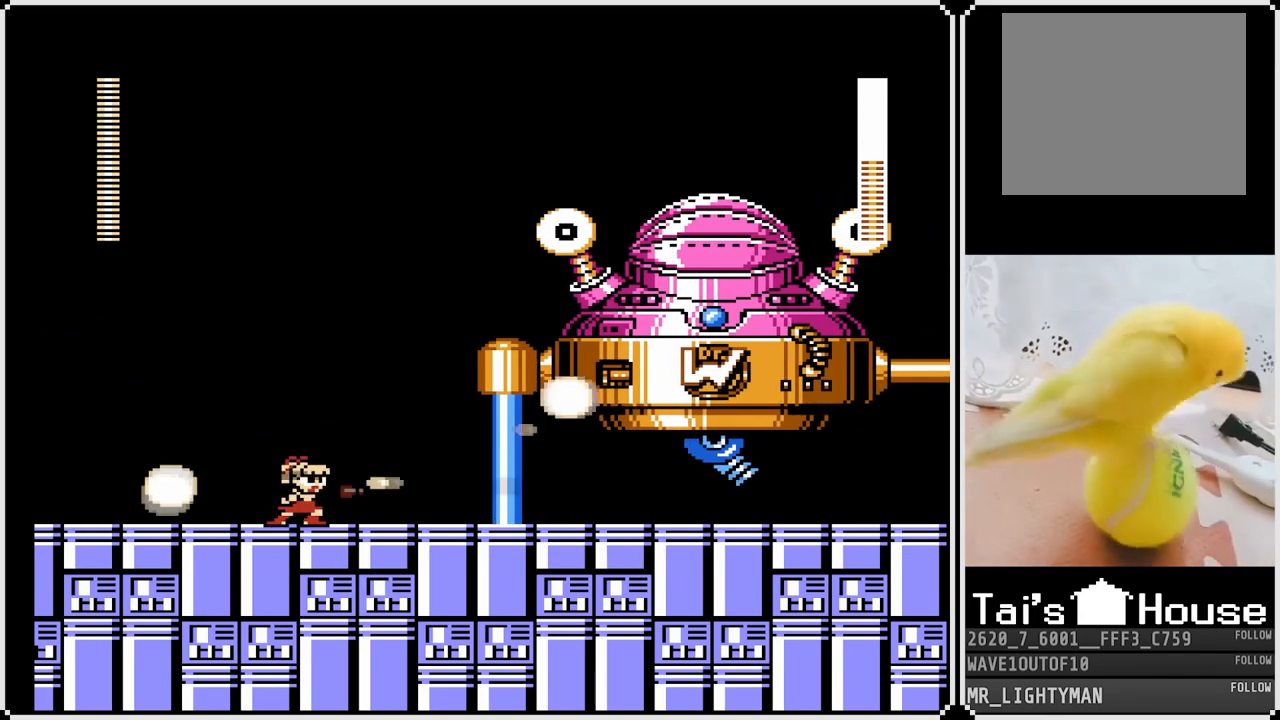
{"buttons": ["DPAD_LEFT"], "left_stick": "center", "right_stick": "center", "events": [[33, "SQUARE", "up"], [67, "CROSS", "down"], [100, "SQUARE", "down"], [150, "CROSS", "up"], [183, "SQUARE", "up"], [217, "CROSS", "down"], [250, "SQUARE", "down"], [267, "CROSS", "up"], [417, "SQUARE", "up"], [467, "DPAD_LEFT", "down"]]}
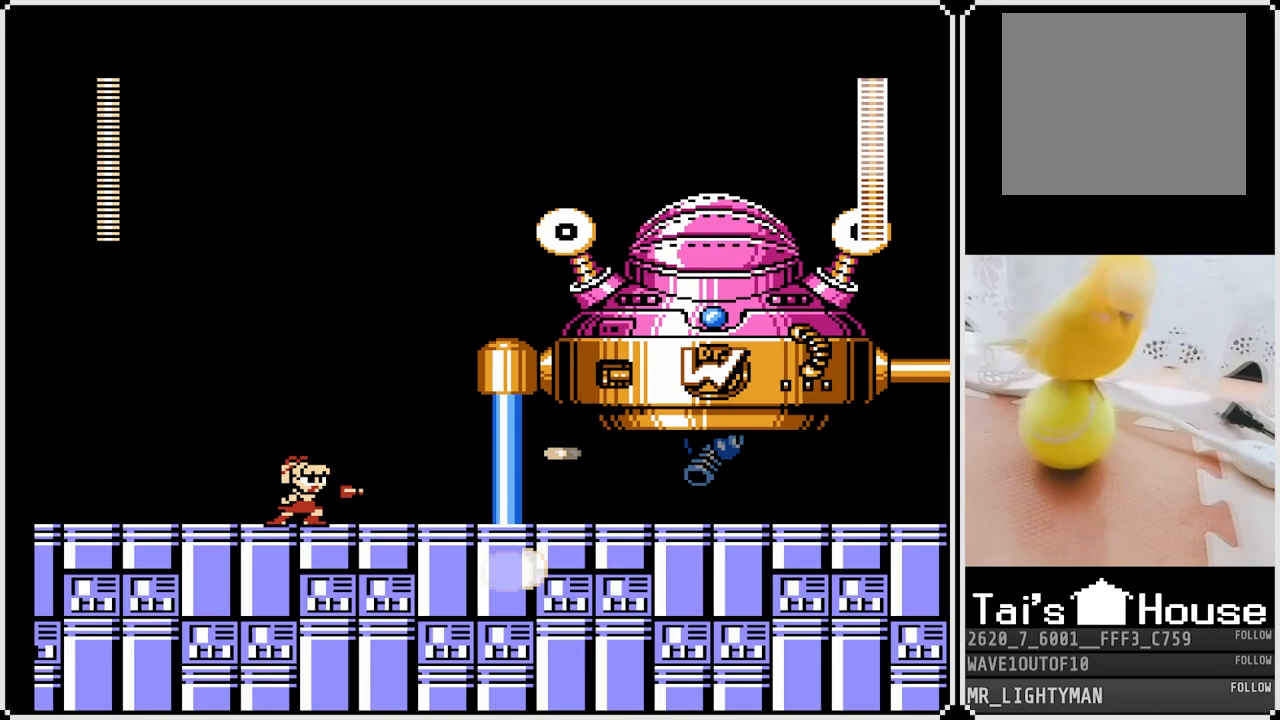
{"buttons": ["DPAD_LEFT"], "left_stick": "center", "right_stick": "center", "events": []}
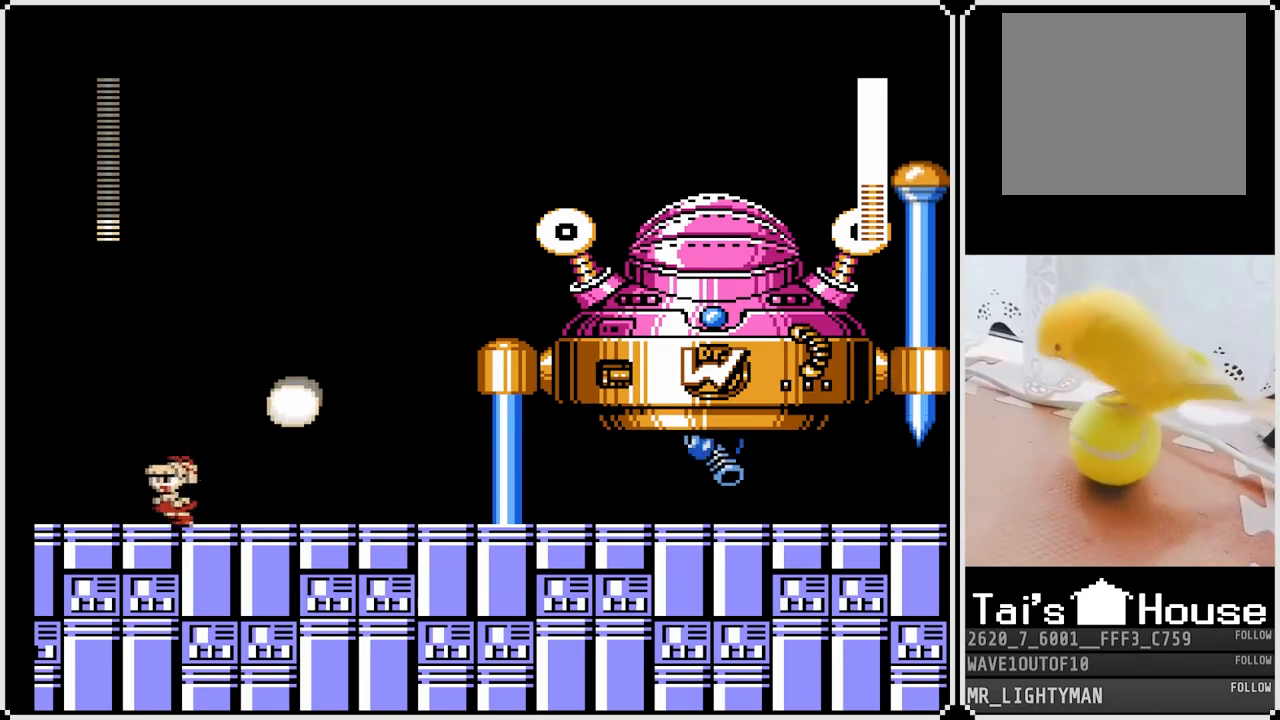
{"buttons": [], "left_stick": "center", "right_stick": "center", "events": [[150, "CROSS", "down"], [150, "DPAD_RIGHT", "down"], [167, "DPAD_LEFT", "up"], [183, "SQUARE", "down"], [233, "CROSS", "up"], [283, "DPAD_RIGHT", "up"], [283, "SQUARE", "up"], [317, "SQUARE", "down"], [383, "SQUARE", "up"], [400, "SQUARE", "down"], [500, "SQUARE", "up"]]}
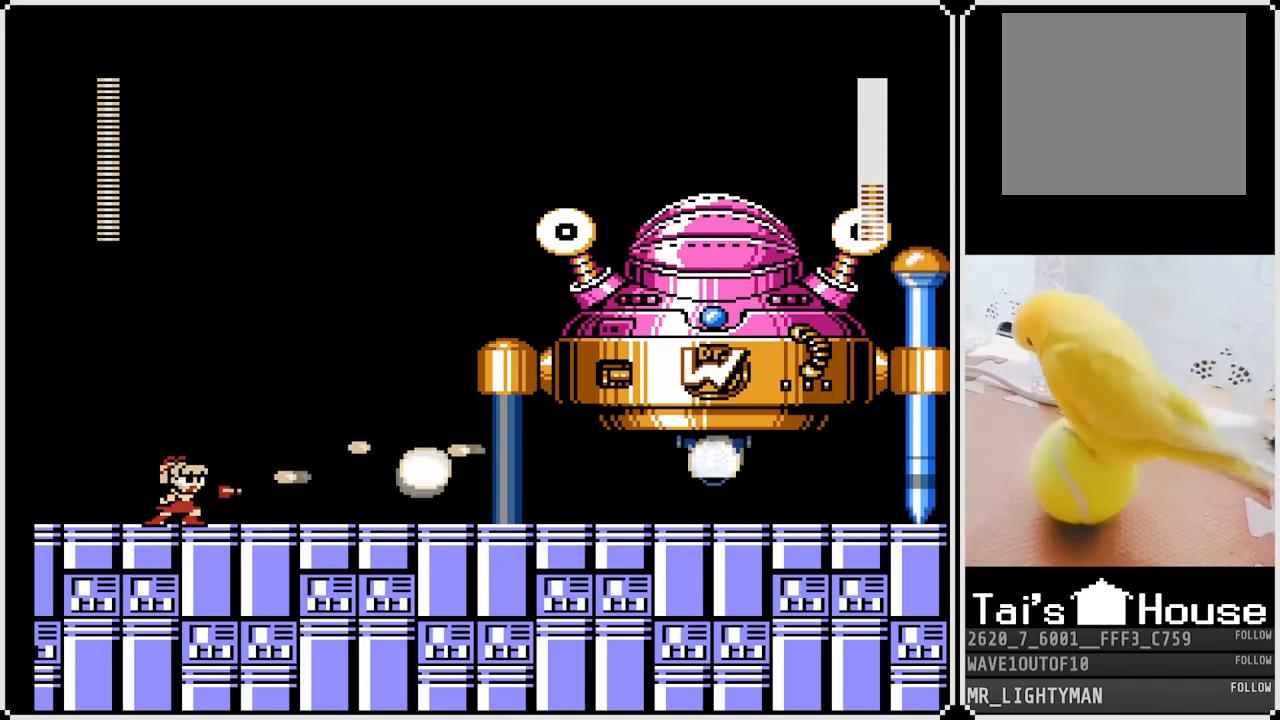
{"buttons": ["DPAD_RIGHT"], "left_stick": "center", "right_stick": "center", "events": [[83, "DPAD_RIGHT", "down"], [183, "CROSS", "down"], [250, "SQUARE", "down"], [283, "CROSS", "up"], [317, "SQUARE", "up"], [350, "SQUARE", "down"], [450, "SQUARE", "up"]]}
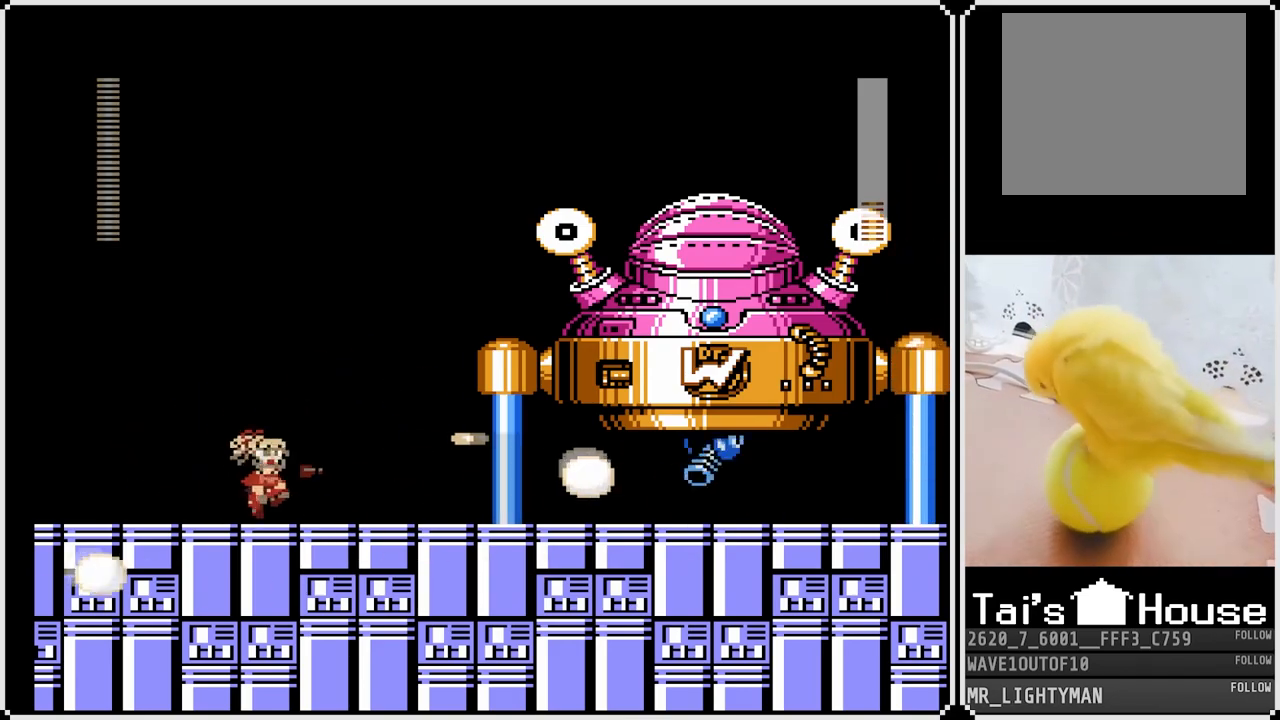
{"buttons": ["CROSS"], "left_stick": "center", "right_stick": "center", "events": [[67, "DPAD_RIGHT", "up"], [83, "CROSS", "down"], [117, "SQUARE", "down"], [167, "DPAD_RIGHT", "down"], [183, "CROSS", "up"], [200, "SQUARE", "up"], [250, "SQUARE", "down"], [283, "DPAD_RIGHT", "up"], [333, "SQUARE", "up"], [383, "SQUARE", "down"], [467, "SQUARE", "up"], [500, "CROSS", "down"]]}
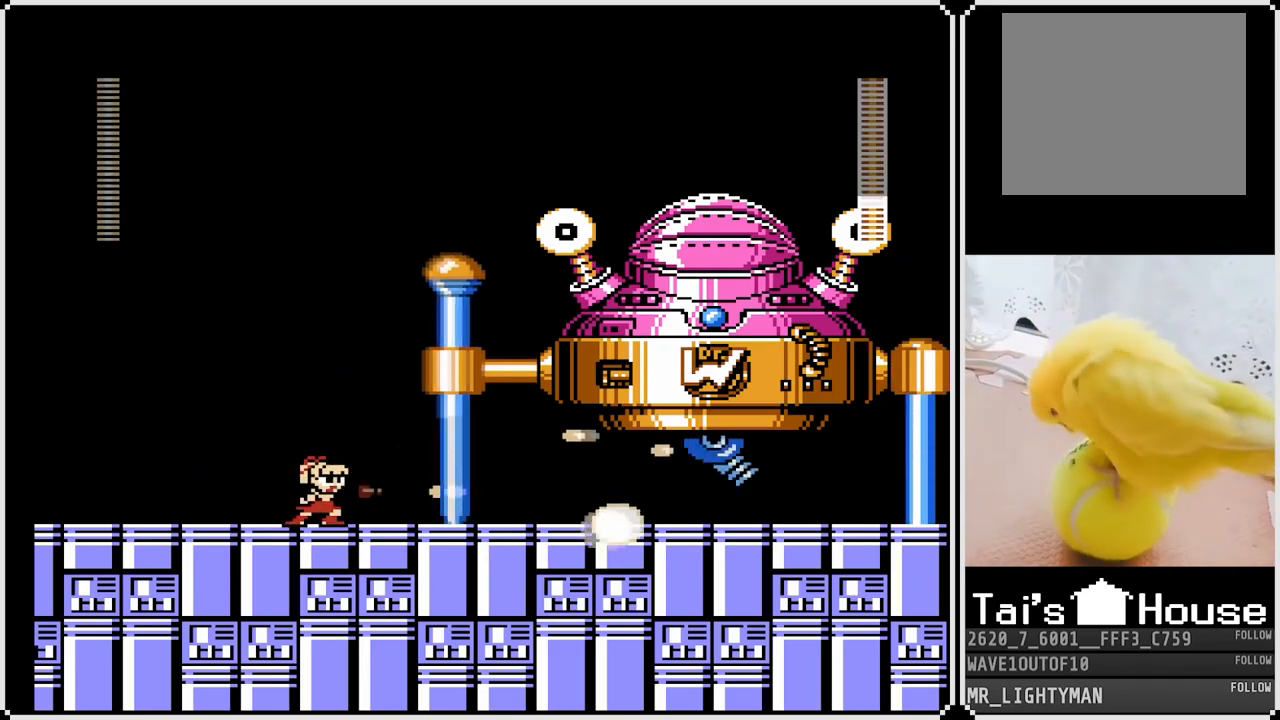
{"buttons": ["CROSS", "DPAD_LEFT"], "left_stick": "center", "right_stick": "center", "events": [[33, "SQUARE", "down"], [100, "CROSS", "up"], [117, "DPAD_LEFT", "down"], [117, "SQUARE", "up"], [467, "CROSS", "down"]]}
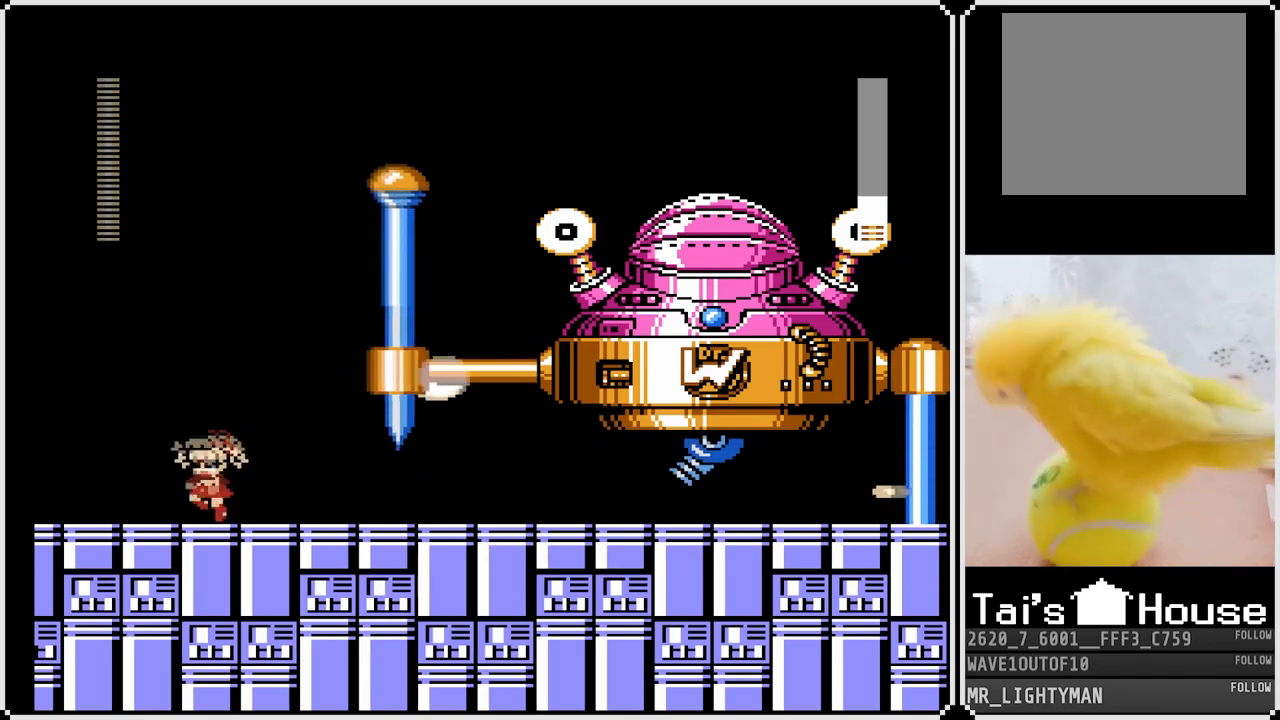
{"buttons": ["CROSS", "DPAD_RIGHT"], "left_stick": "center", "right_stick": "center", "events": [[17, "DPAD_RIGHT", "down"], [17, "SQUARE", "down"], [33, "DPAD_LEFT", "up"], [67, "CROSS", "up"], [117, "SQUARE", "up"], [133, "DPAD_RIGHT", "up"], [150, "SQUARE", "down"], [233, "SQUARE", "up"], [300, "DPAD_LEFT", "down"], [483, "CROSS", "down"], [500, "DPAD_LEFT", "up"], [500, "DPAD_RIGHT", "down"]]}
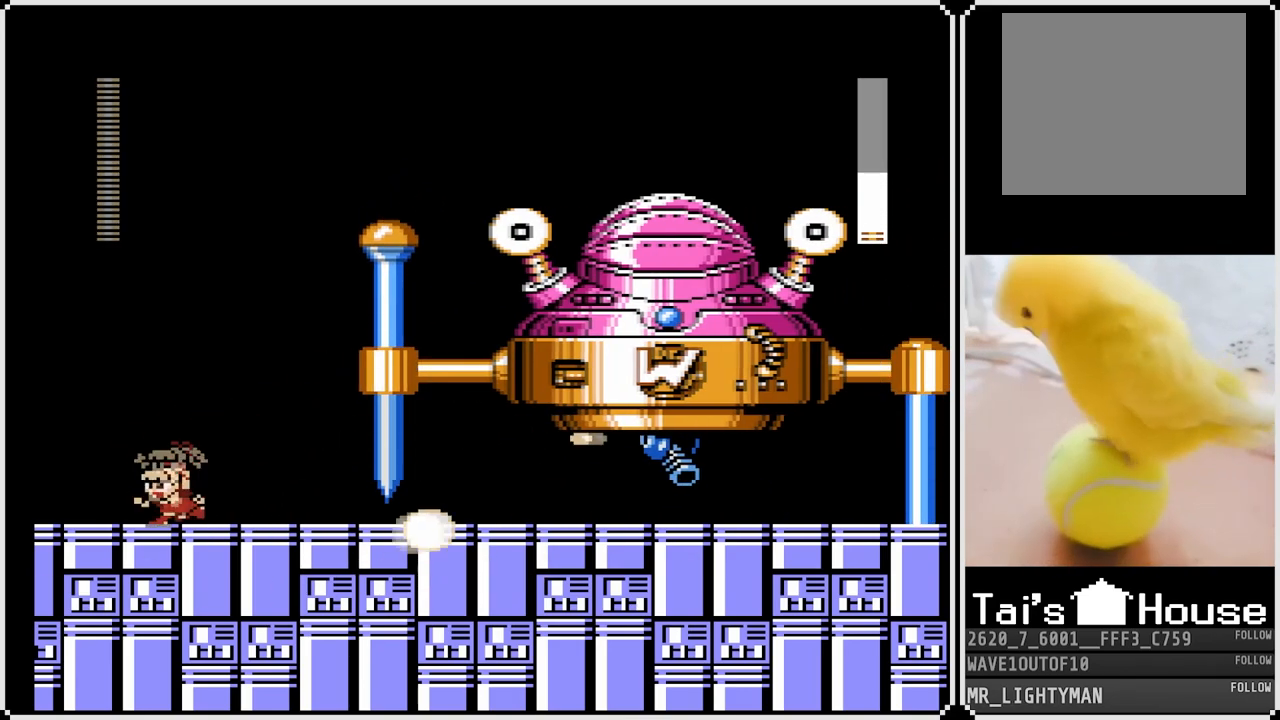
{"buttons": ["DPAD_LEFT"], "left_stick": "center", "right_stick": "center", "events": [[50, "SQUARE", "down"], [83, "CROSS", "up"], [117, "SQUARE", "up"], [167, "DPAD_RIGHT", "up"], [167, "SQUARE", "down"], [200, "DPAD_LEFT", "down"], [250, "SQUARE", "up"]]}
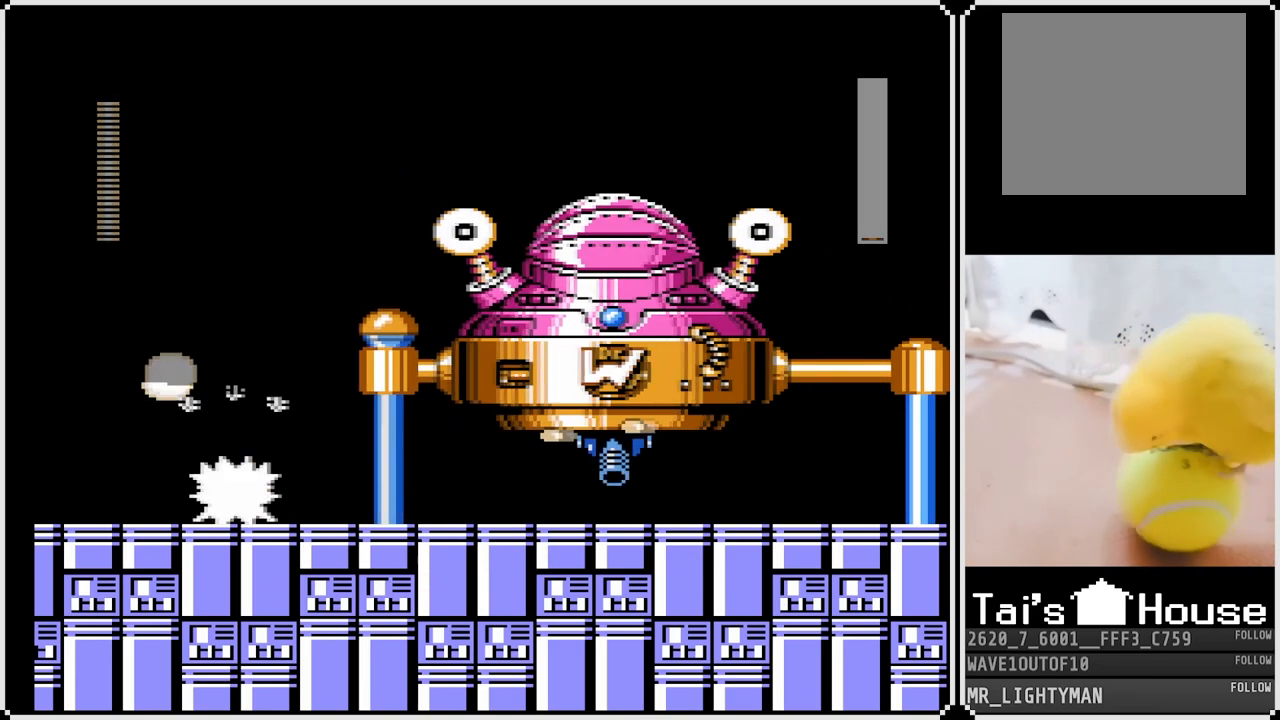
{"buttons": ["DPAD_LEFT"], "left_stick": "center", "right_stick": "center", "events": [[50, "DPAD_LEFT", "up"], [200, "CROSS", "down"], [200, "DPAD_RIGHT", "down"], [267, "SQUARE", "down"], [300, "CROSS", "up"], [350, "SQUARE", "up"], [367, "DPAD_RIGHT", "up"], [400, "SQUARE", "down"], [450, "DPAD_LEFT", "down"], [500, "SQUARE", "up"]]}
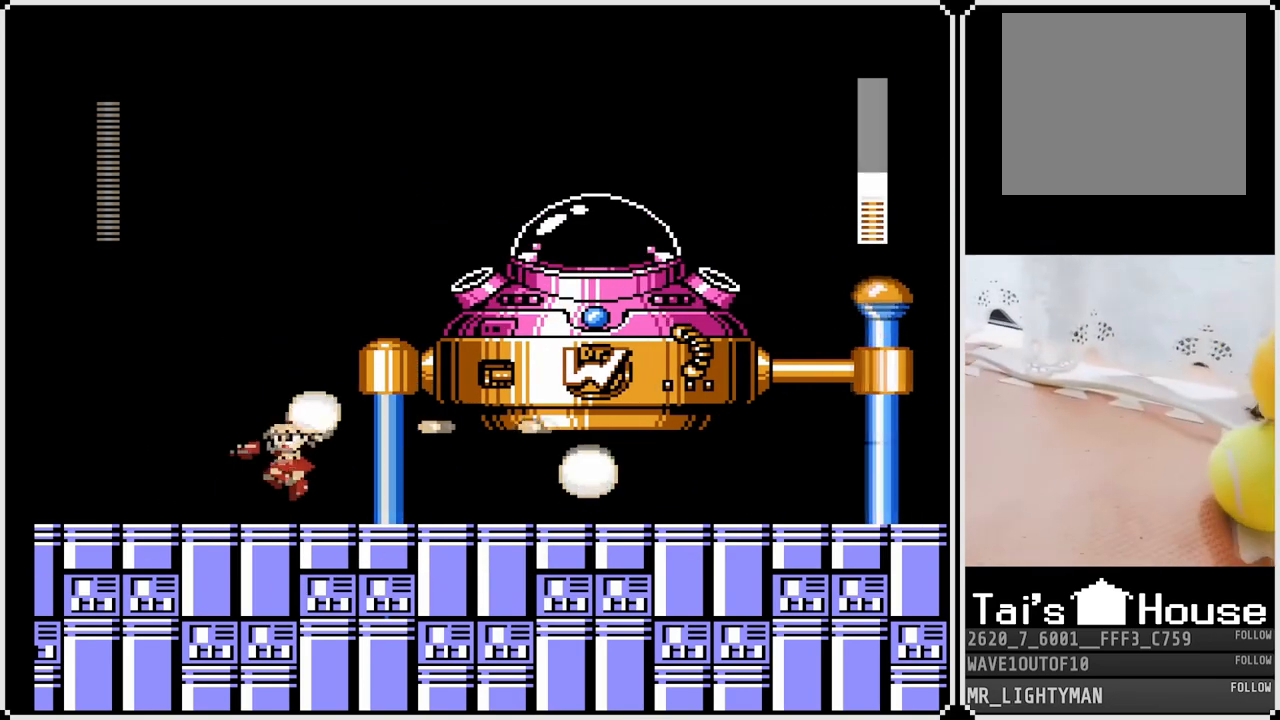
{"buttons": ["DPAD_LEFT"], "left_stick": "center", "right_stick": "center", "events": [[167, "CROSS", "down"], [300, "DPAD_LEFT", "up"], [300, "DPAD_RIGHT", "down"], [317, "CROSS", "up"], [450, "DPAD_RIGHT", "up"], [467, "DPAD_LEFT", "down"]]}
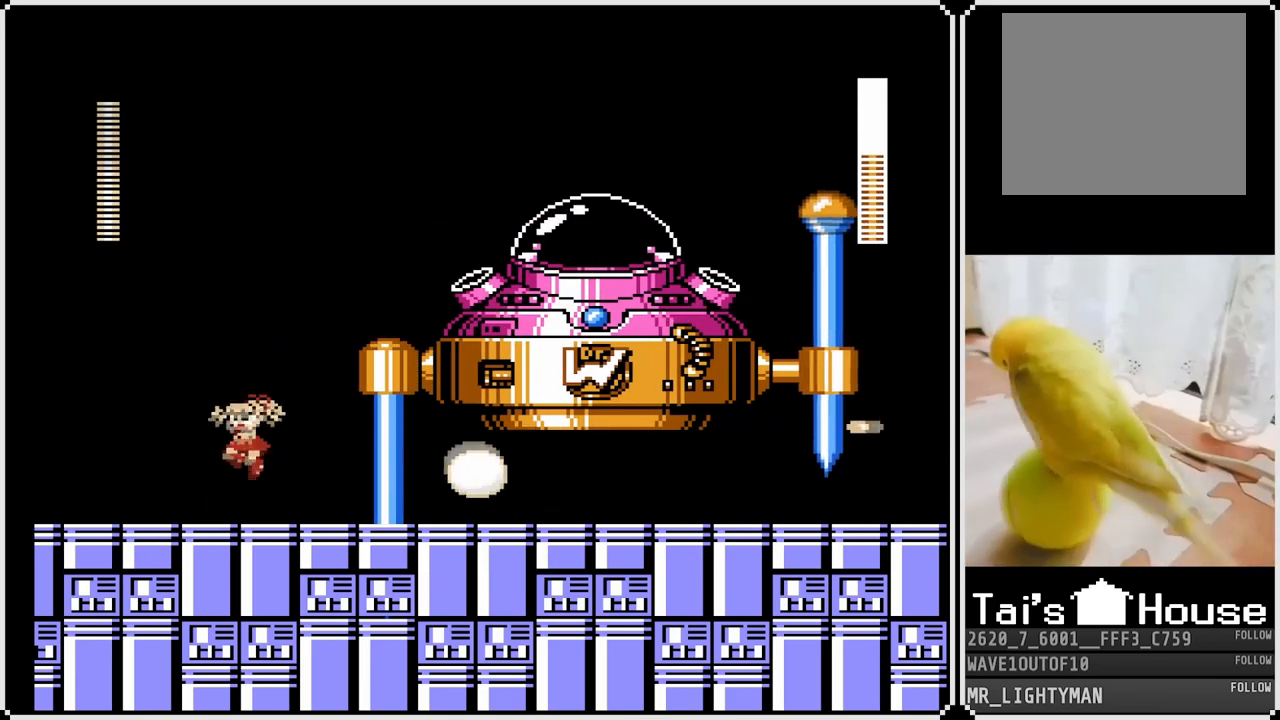
{"buttons": ["DPAD_RIGHT"], "left_stick": "center", "right_stick": "center", "events": [[467, "DPAD_LEFT", "up"], [467, "DPAD_RIGHT", "down"]]}
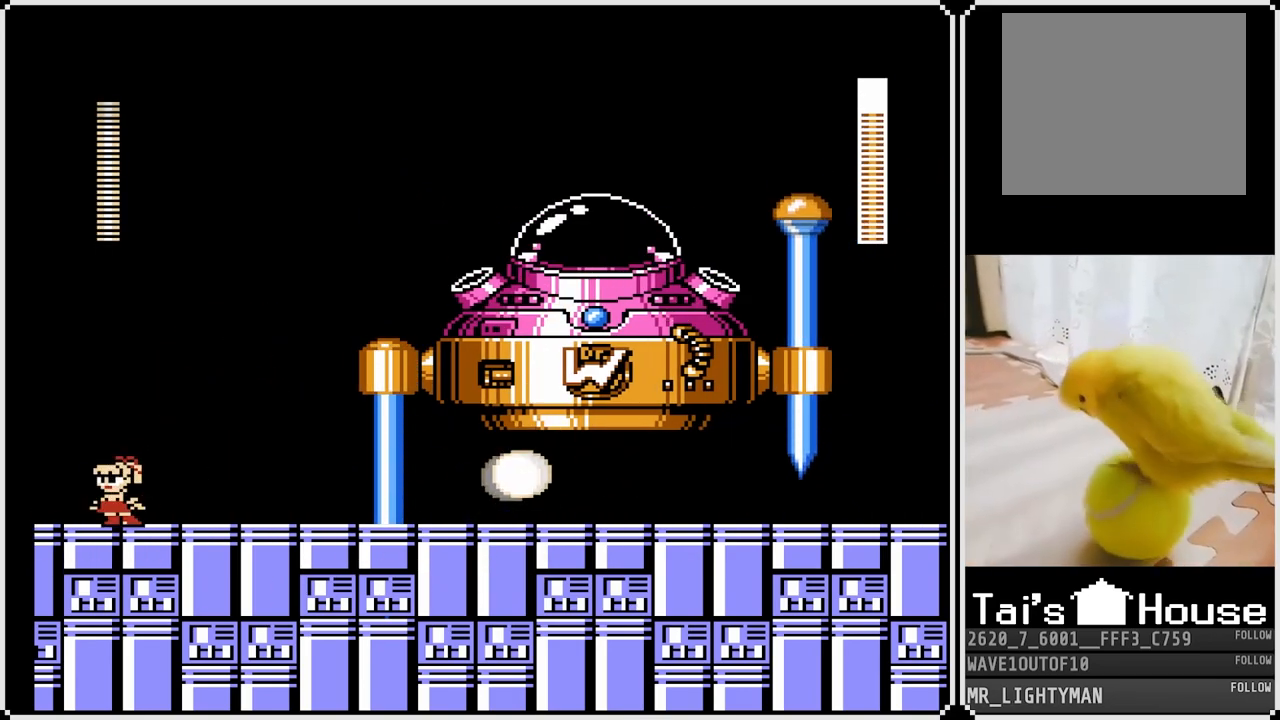
{"buttons": [], "left_stick": "center", "right_stick": "center", "events": [[167, "DPAD_RIGHT", "up"], [217, "DPAD_LEFT", "down"], [450, "DPAD_LEFT", "up"]]}
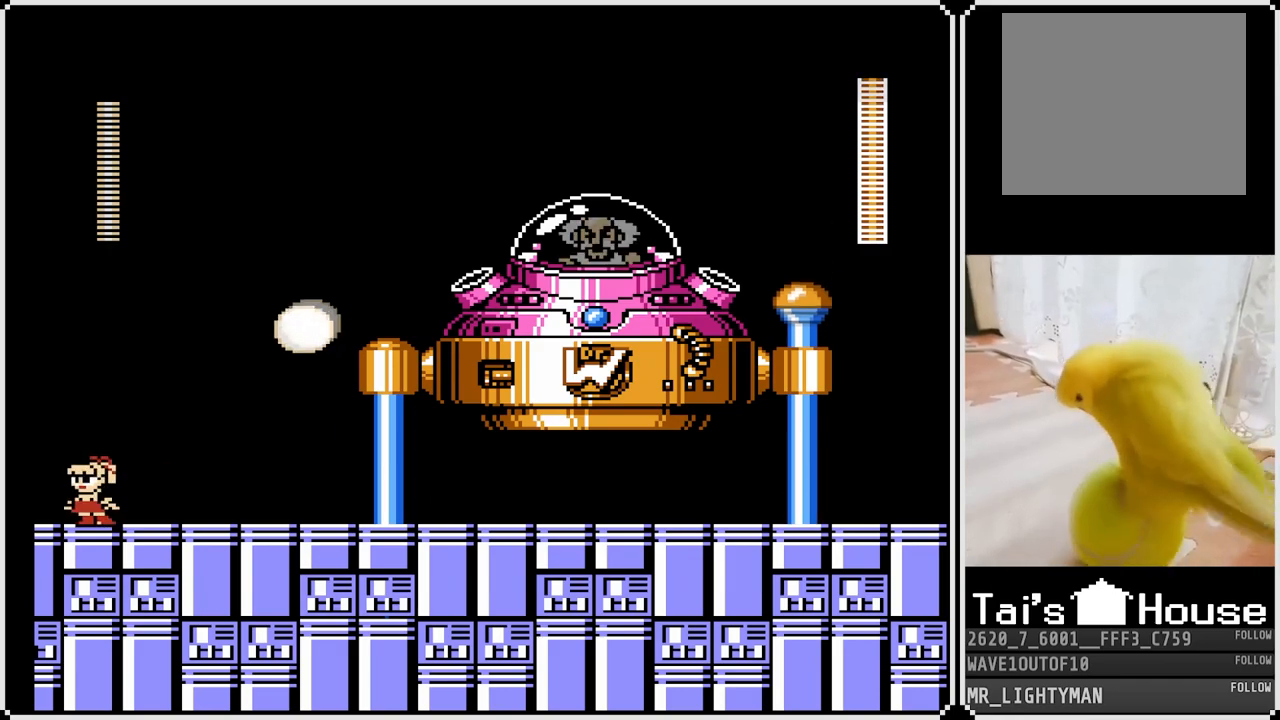
{"buttons": ["CROSS", "DPAD_RIGHT"], "left_stick": "center", "right_stick": "center", "events": [[17, "DPAD_RIGHT", "down"], [200, "DPAD_RIGHT", "up"], [433, "CROSS", "down"], [433, "DPAD_RIGHT", "down"]]}
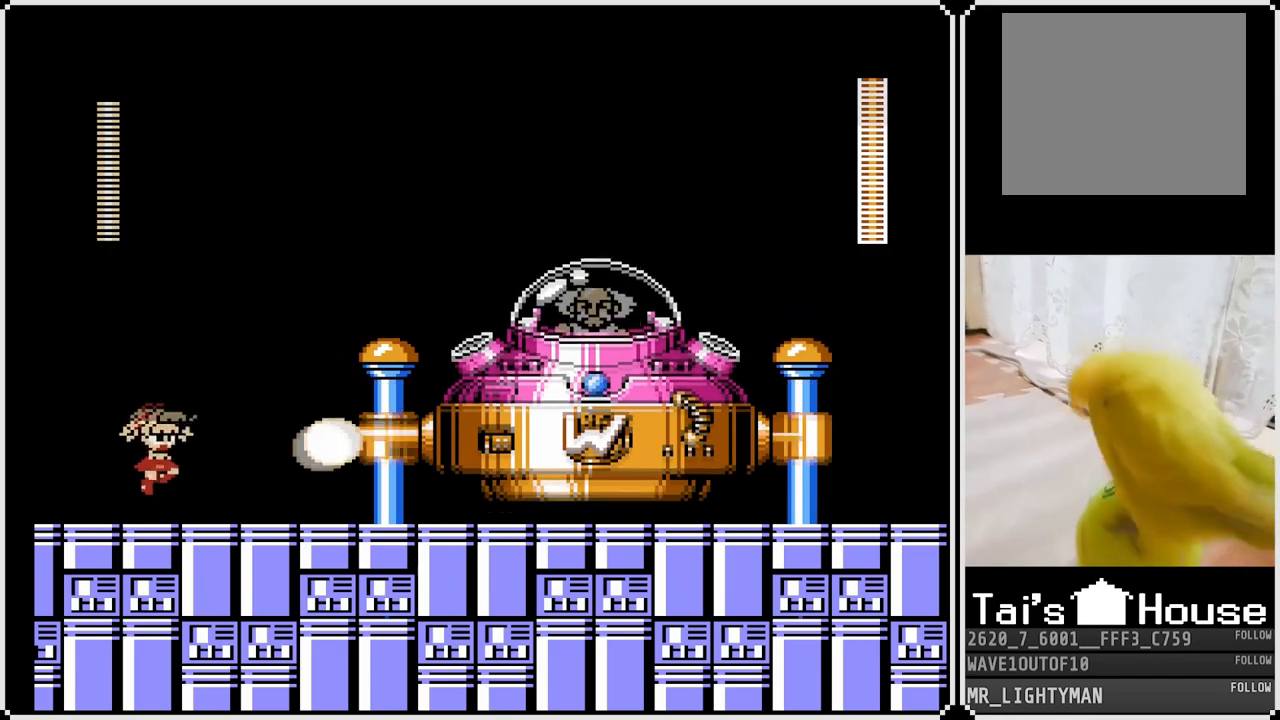
{"buttons": [], "left_stick": "center", "right_stick": "center", "events": [[167, "SQUARE", "down"], [267, "CROSS", "up"], [267, "SQUARE", "up"], [283, "CROSS", "down"], [300, "SQUARE", "down"], [383, "SQUARE", "up"], [400, "SQUARE", "down"], [433, "CROSS", "up"], [433, "DPAD_RIGHT", "up"], [467, "DPAD_RIGHT", "down"], [483, "SQUARE", "up"], [500, "DPAD_RIGHT", "up"]]}
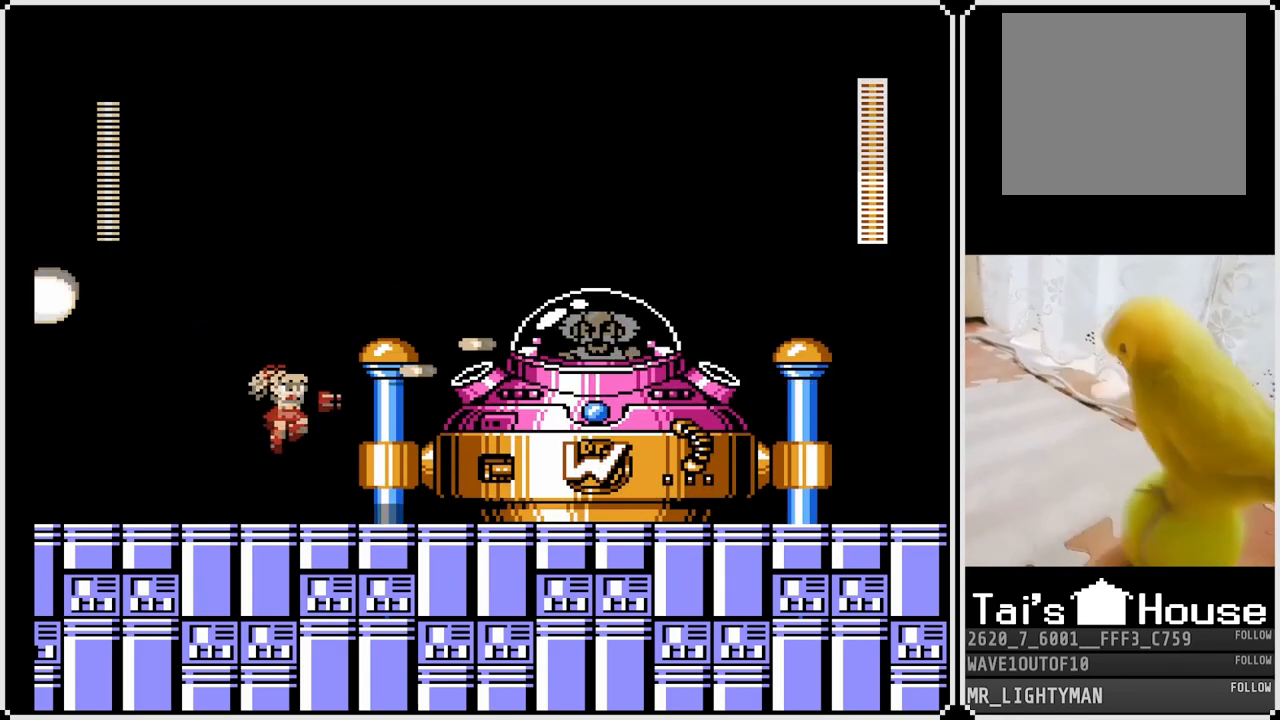
{"buttons": ["DPAD_RIGHT"], "left_stick": "center", "right_stick": "center", "events": [[167, "DPAD_LEFT", "down"], [367, "DPAD_LEFT", "up"], [383, "DPAD_RIGHT", "down"]]}
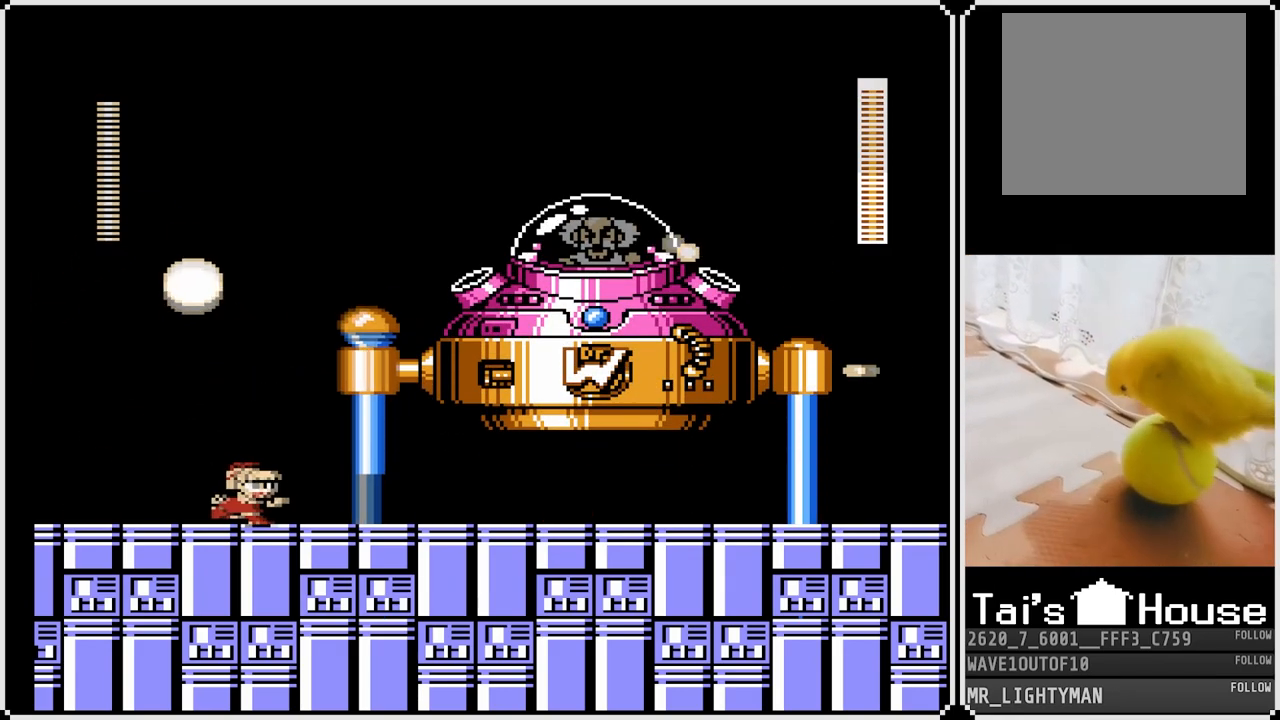
{"buttons": ["DPAD_LEFT"], "left_stick": "center", "right_stick": "center", "events": [[100, "DPAD_LEFT", "down"], [100, "DPAD_RIGHT", "up"]]}
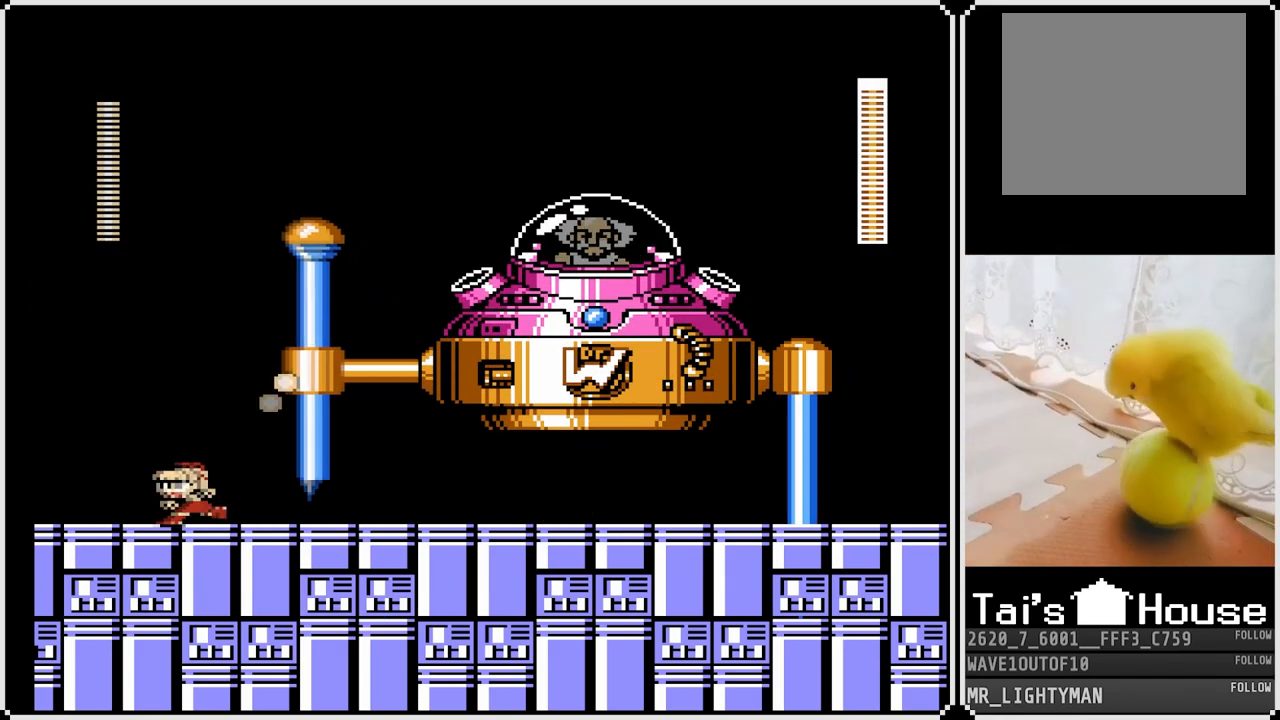
{"buttons": ["DPAD_LEFT"], "left_stick": "center", "right_stick": "center", "events": [[483, "DPAD_LEFT", "up"], [500, "DPAD_LEFT", "down"]]}
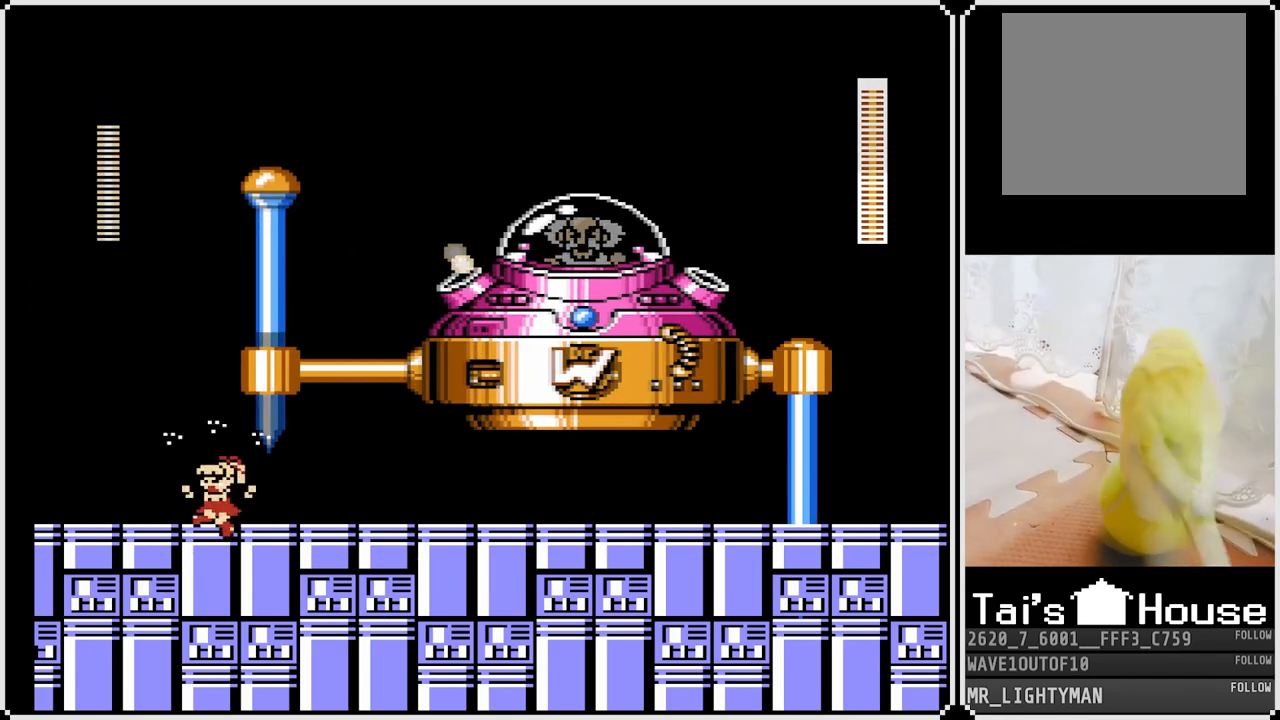
{"buttons": ["DPAD_LEFT"], "left_stick": "center", "right_stick": "center", "events": [[250, "DPAD_DOWN", "down"], [367, "DPAD_DOWN", "up"]]}
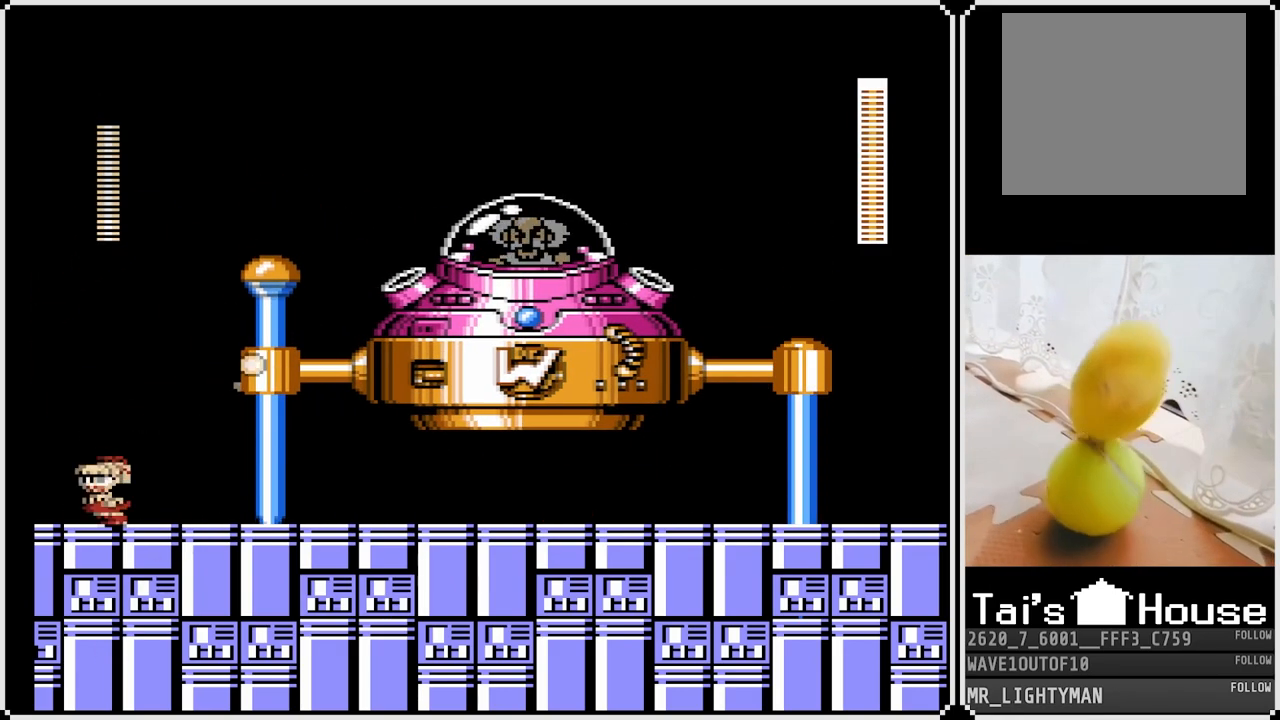
{"buttons": ["DPAD_RIGHT"], "left_stick": "center", "right_stick": "center", "events": [[267, "DPAD_LEFT", "up"], [283, "DPAD_RIGHT", "down"]]}
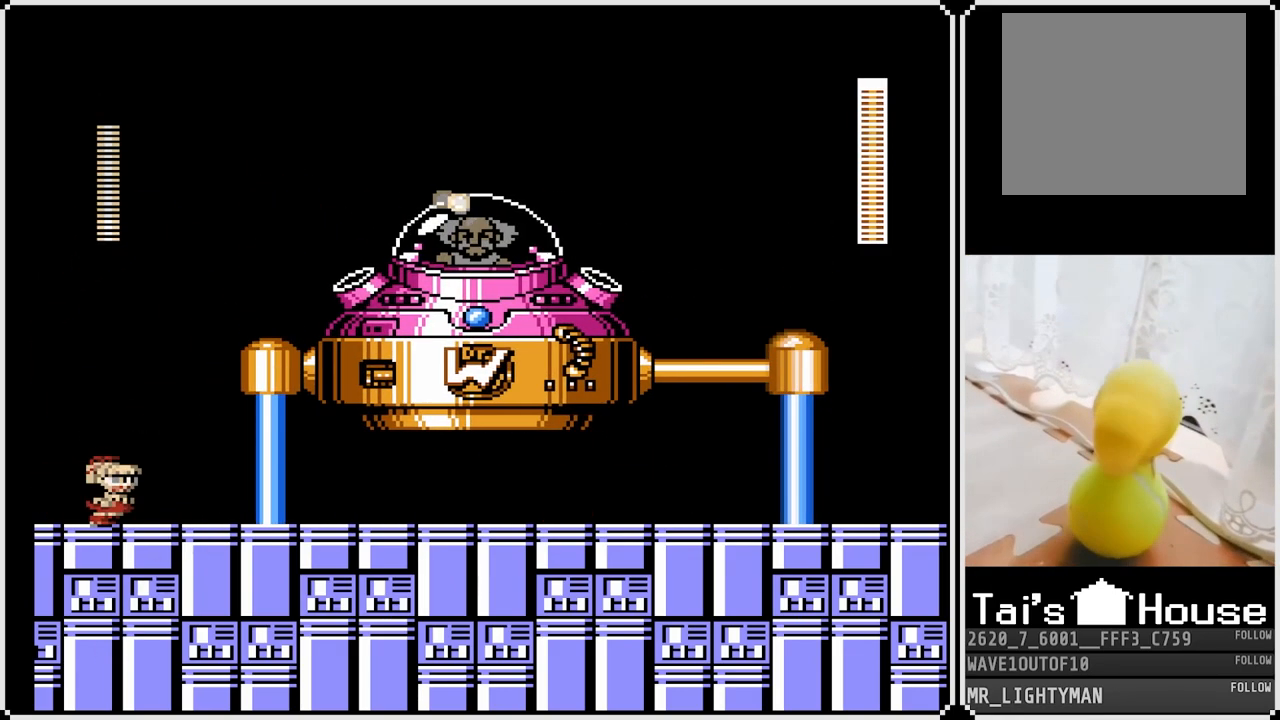
{"buttons": ["DPAD_RIGHT"], "left_stick": "center", "right_stick": "center", "events": [[67, "DPAD_RIGHT", "up"], [100, "DPAD_LEFT", "down"], [183, "CROSS", "down"], [350, "CROSS", "up"], [383, "DPAD_LEFT", "up"], [450, "DPAD_RIGHT", "down"]]}
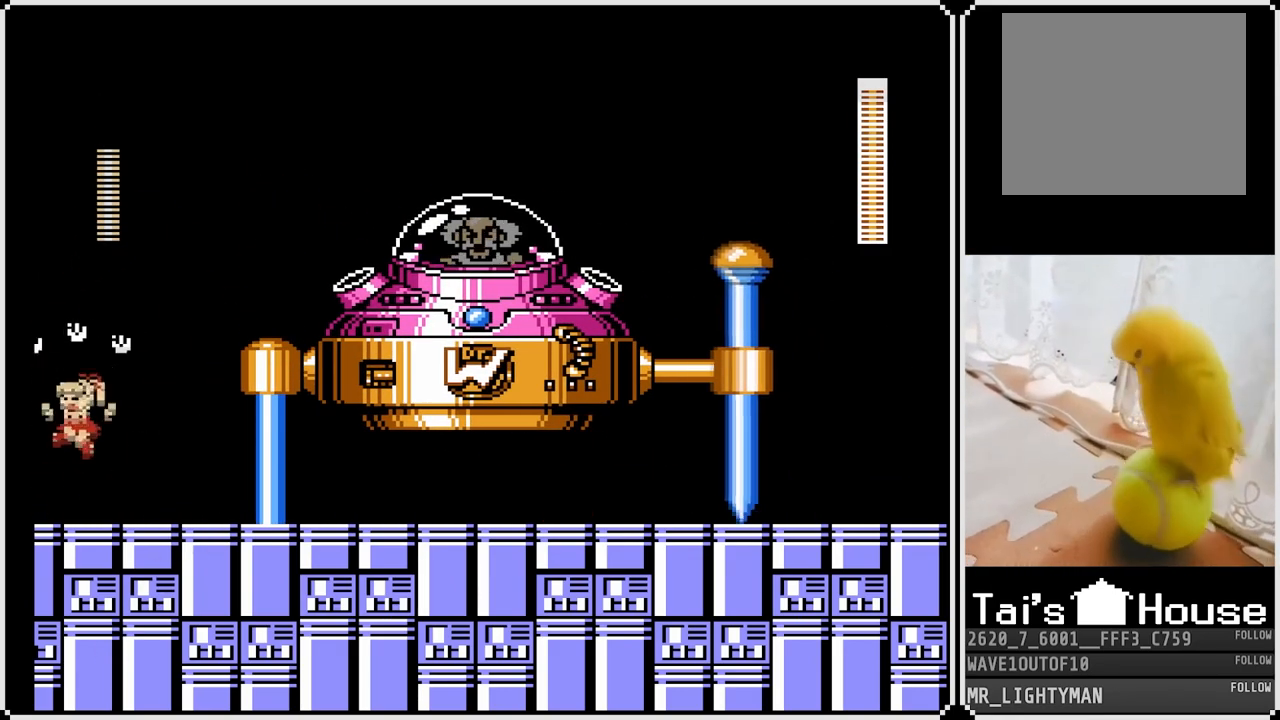
{"buttons": ["DPAD_RIGHT"], "left_stick": "center", "right_stick": "center", "events": [[217, "DPAD_RIGHT", "up"], [333, "DPAD_RIGHT", "down"]]}
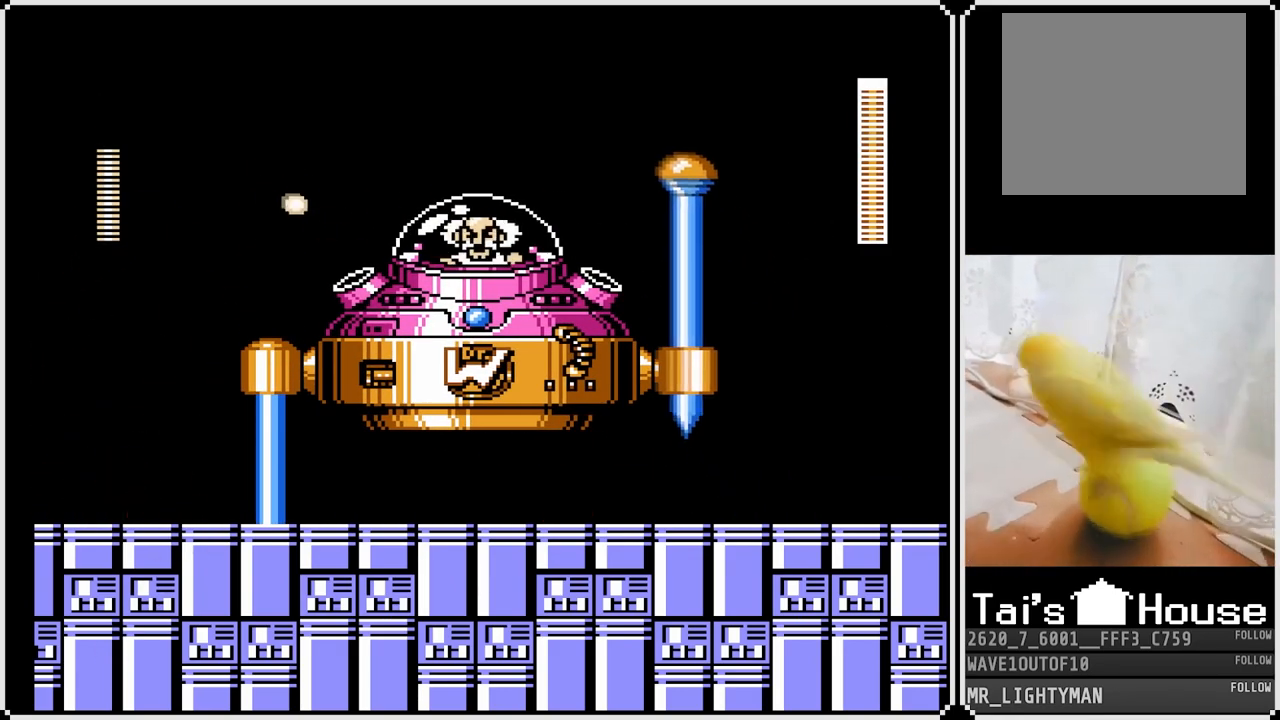
{"buttons": ["DPAD_LEFT"], "left_stick": "center", "right_stick": "center", "events": [[67, "DPAD_RIGHT", "up"], [217, "DPAD_RIGHT", "down"], [383, "DPAD_RIGHT", "up"], [433, "DPAD_LEFT", "down"]]}
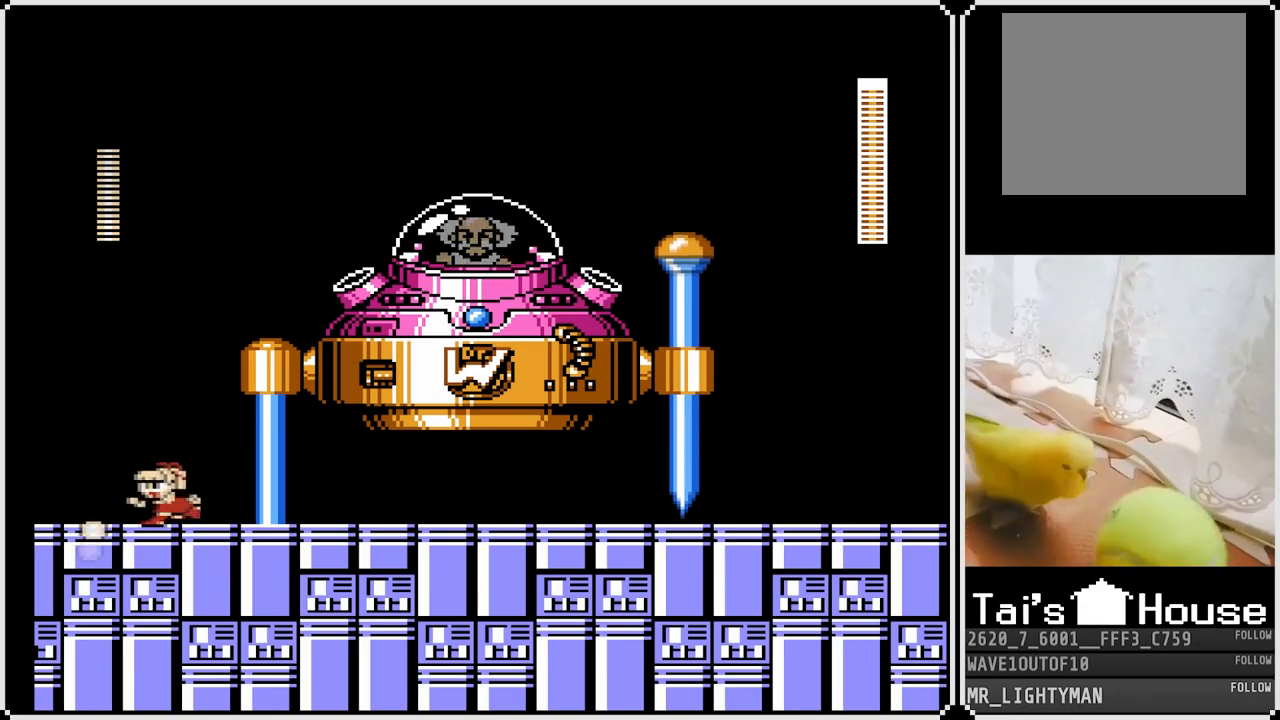
{"buttons": ["CROSS", "DPAD_RIGHT"], "left_stick": "center", "right_stick": "center", "events": [[150, "CROSS", "down"], [300, "DPAD_LEFT", "up"], [333, "DPAD_RIGHT", "down"], [417, "SQUARE", "down"], [500, "SQUARE", "up"]]}